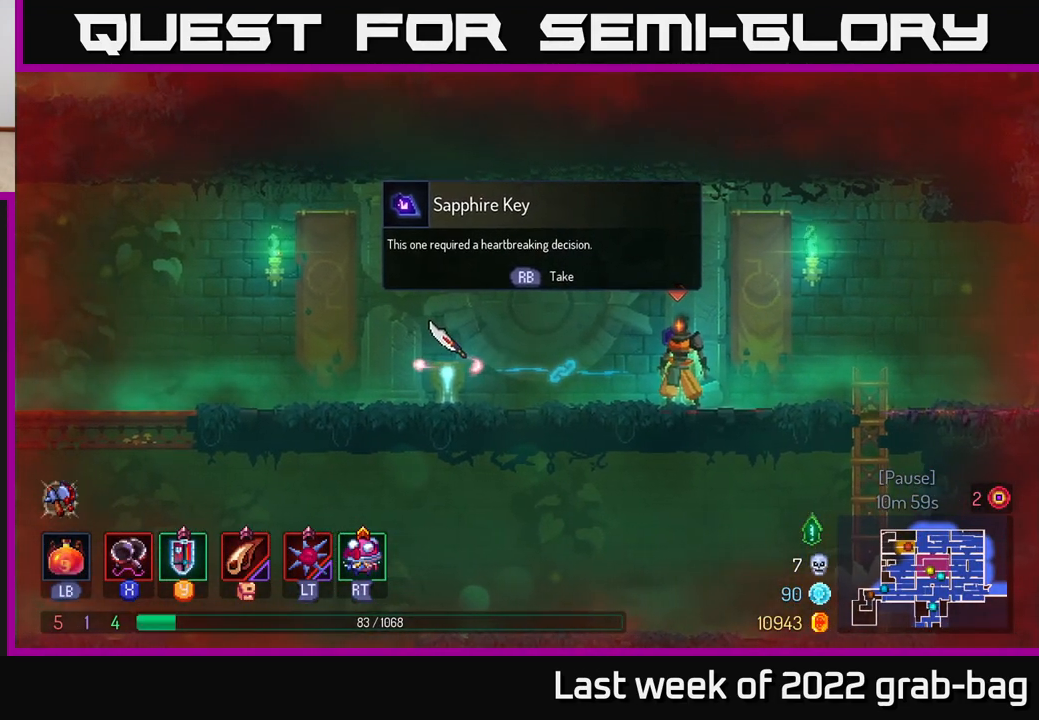
Gameplay with a controller (Xbox layout); each line is a JSON object with the inputs held at the frame after it. "events" lists button and stick changes between this image and that frame as [ms after this image, input, new state], when the widget could be followed in between. Not read: L3 R3.
{"buttons": [], "left_stick": "center", "right_stick": "center", "events": []}
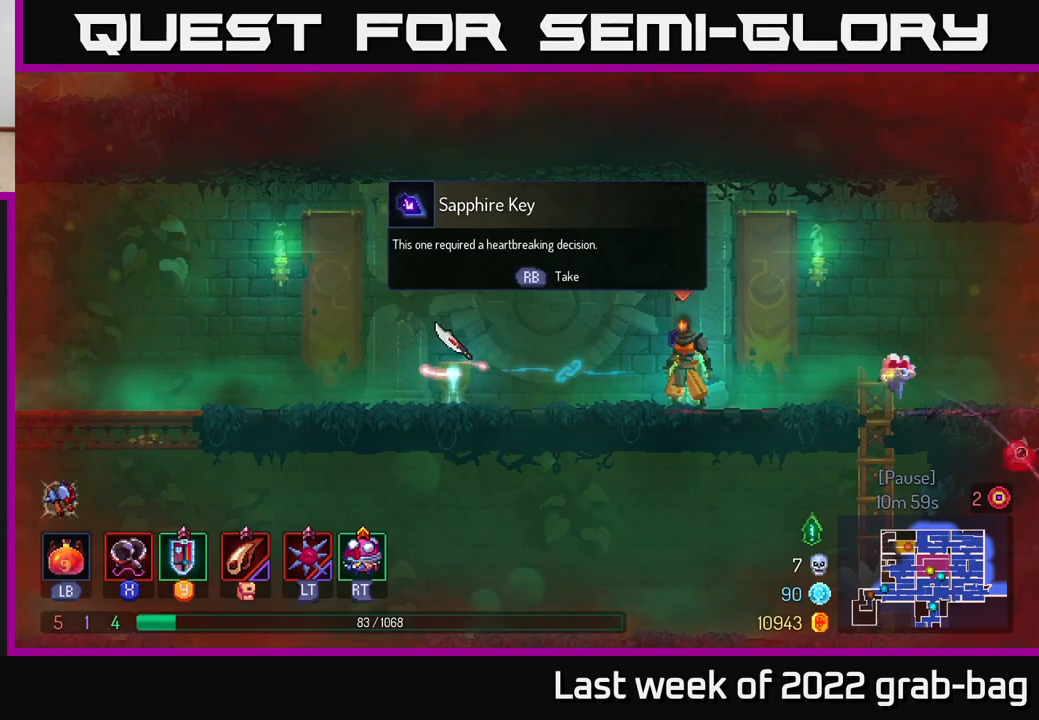
{"buttons": [], "left_stick": "center", "right_stick": "center", "events": []}
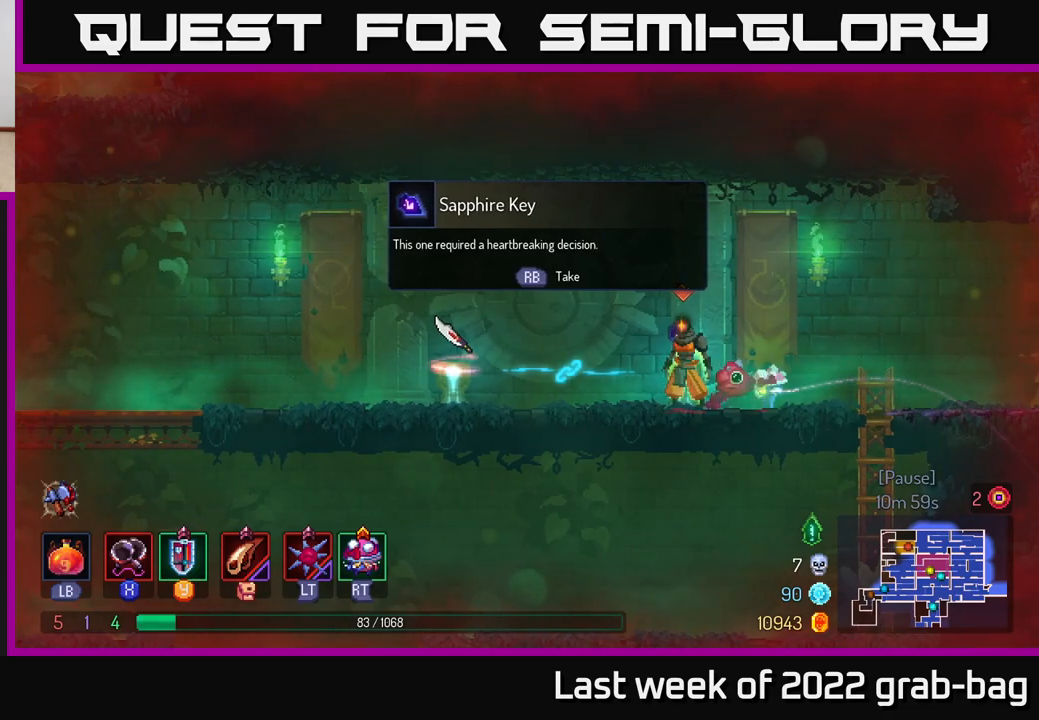
{"buttons": [], "left_stick": "center", "right_stick": "center", "events": [[233, "R1", "down"], [283, "R1", "up"]]}
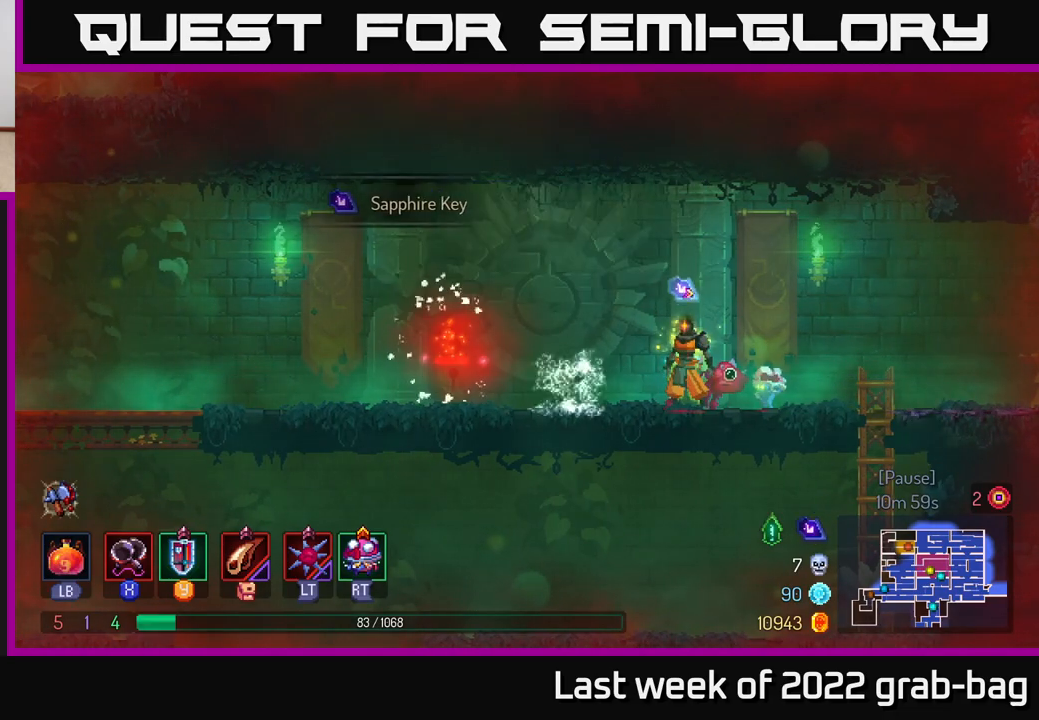
{"buttons": [], "left_stick": "left", "right_stick": "center", "events": [[317, "left_stick", "left"]]}
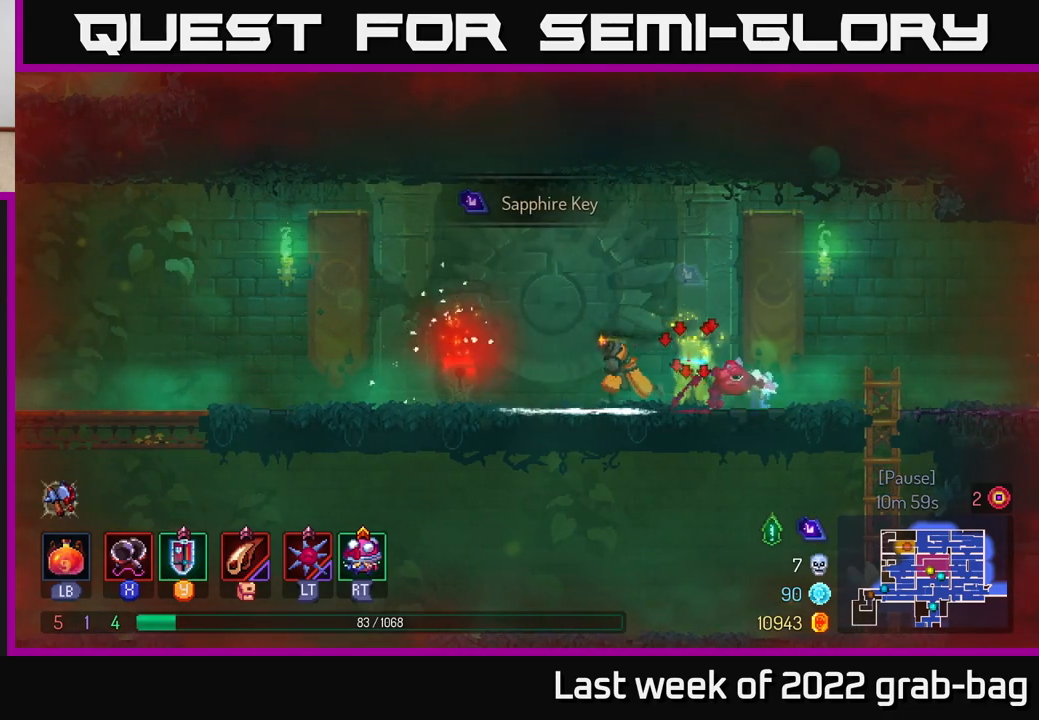
{"buttons": [], "left_stick": "left", "right_stick": "center", "events": []}
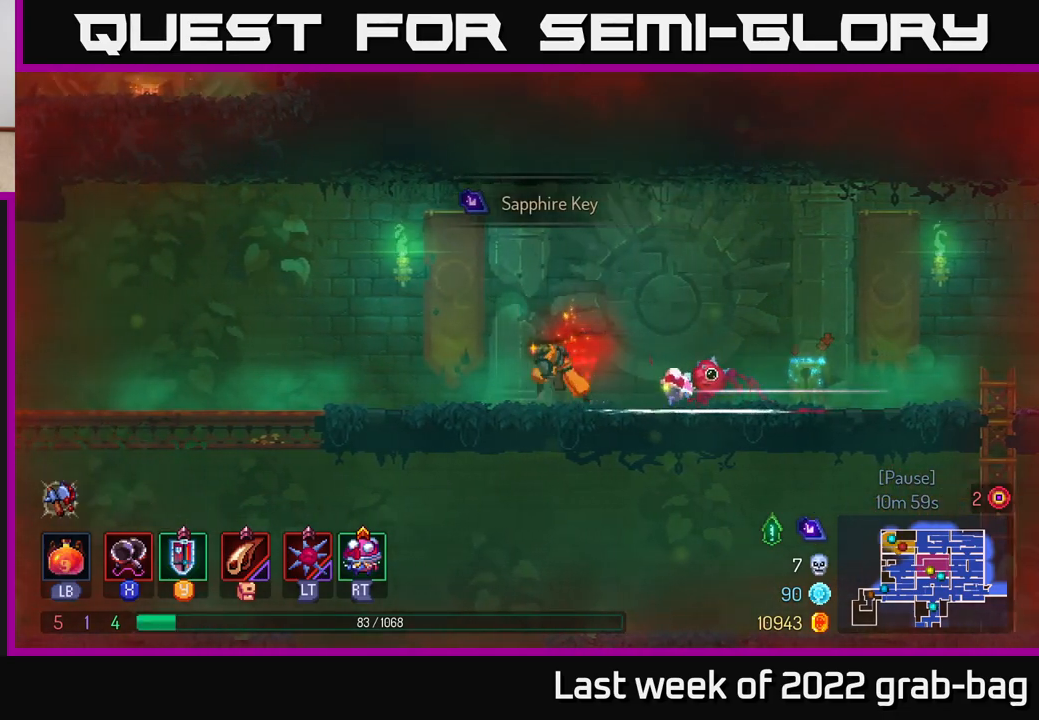
{"buttons": [], "left_stick": "left", "right_stick": "down-left", "events": [[17, "left_stick", "up-left"], [150, "left_stick", "left"], [383, "right_stick", "down-left"]]}
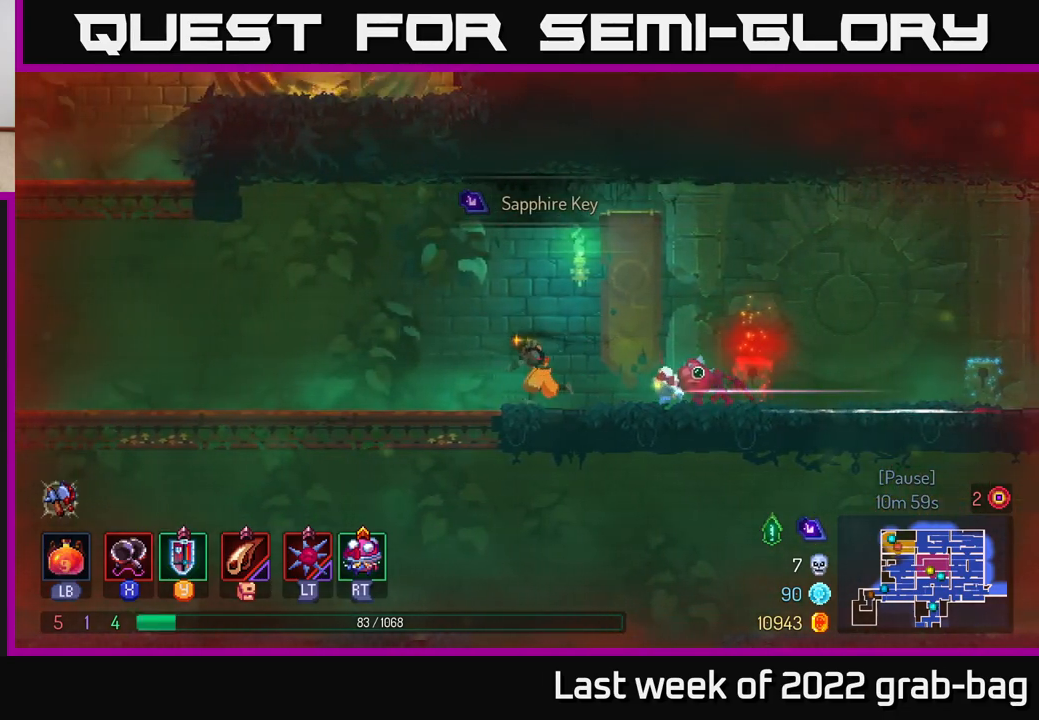
{"buttons": [], "left_stick": "left", "right_stick": "center", "events": [[83, "right_stick", "center"], [283, "B", "down"], [433, "B", "up"]]}
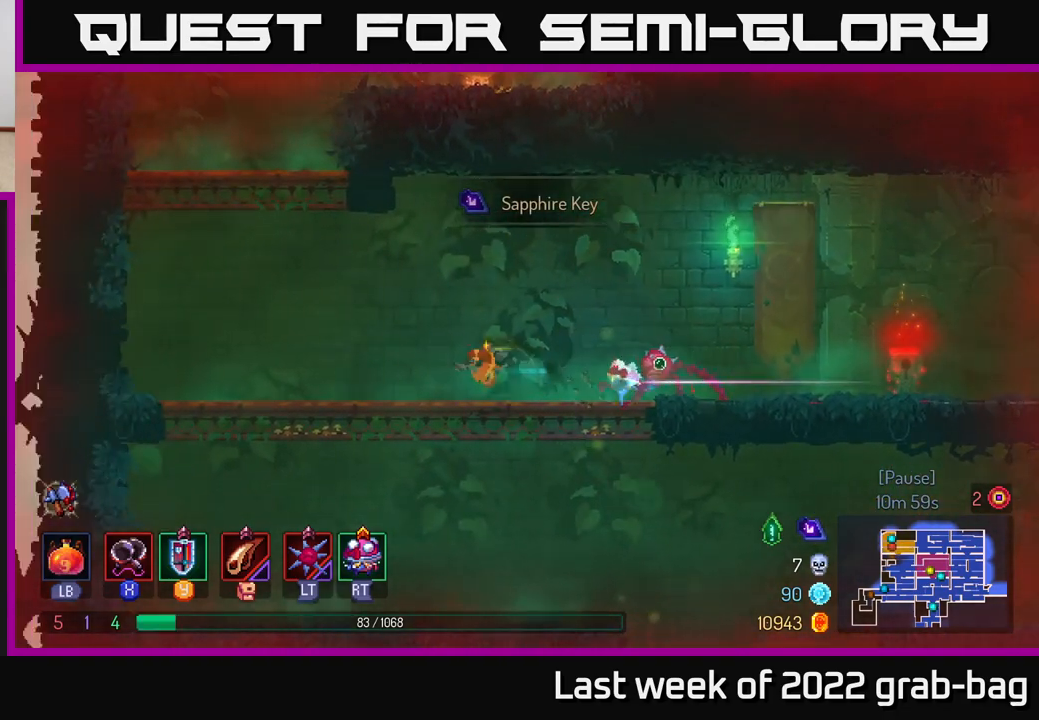
{"buttons": ["A"], "left_stick": "up-left", "right_stick": "center", "events": [[267, "A", "down"], [400, "A", "up"], [400, "left_stick", "up-left"], [450, "A", "down"]]}
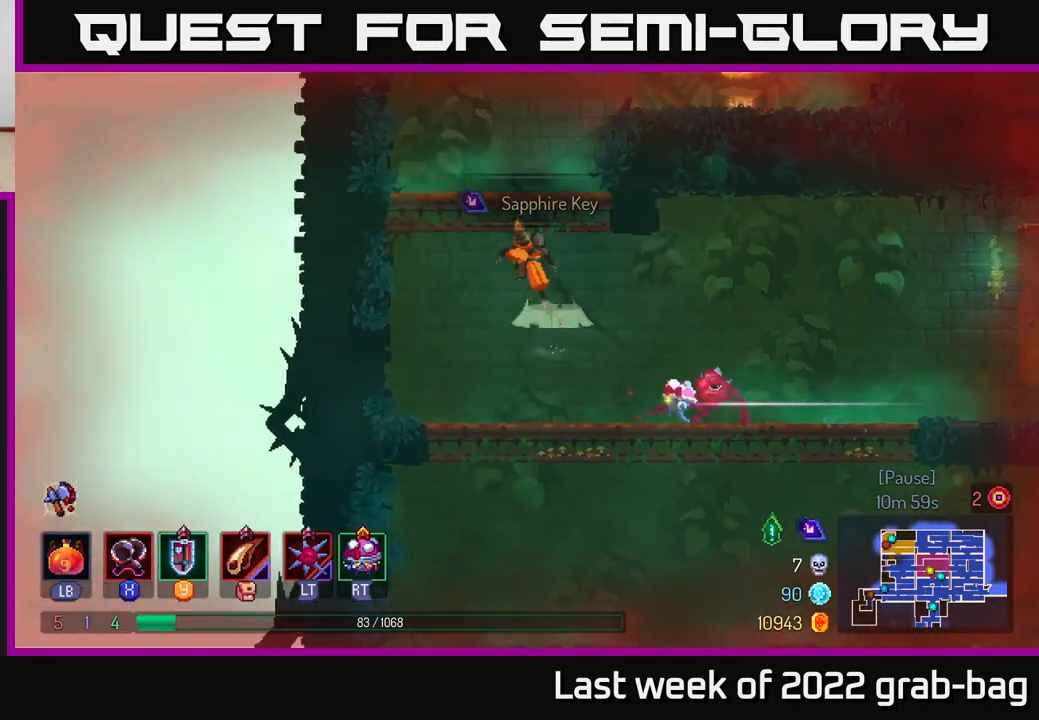
{"buttons": [], "left_stick": "center", "right_stick": "center", "events": [[50, "left_stick", "up-right"], [150, "A", "up"], [317, "left_stick", "center"]]}
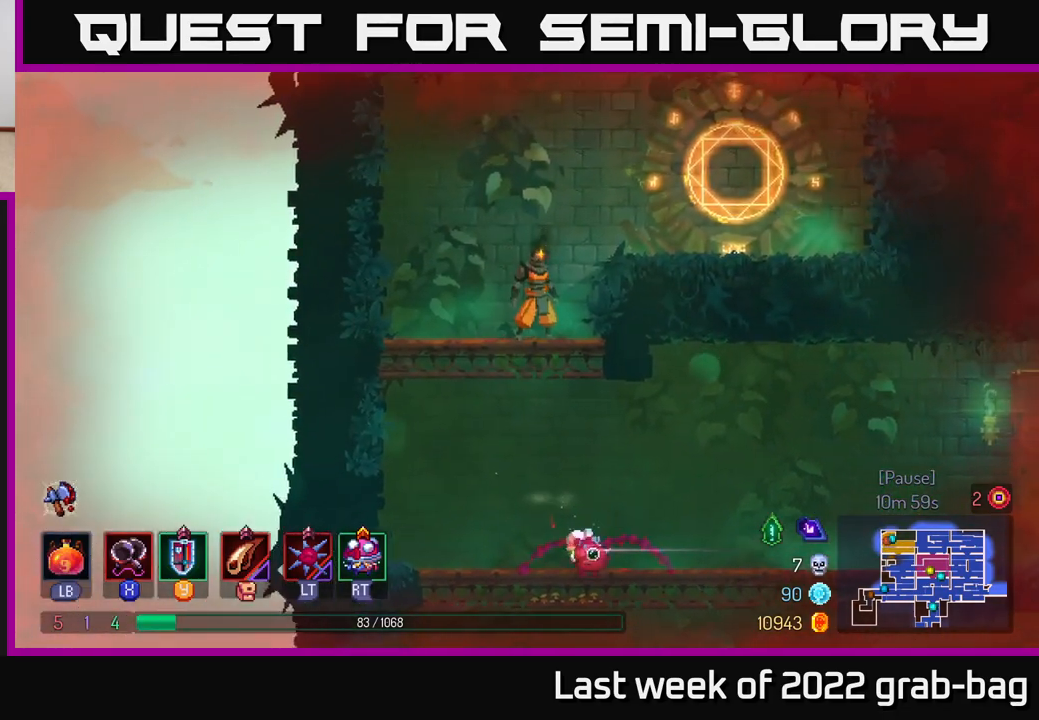
{"buttons": [], "left_stick": "right", "right_stick": "center", "events": [[17, "left_stick", "right"], [133, "A", "down"], [300, "A", "up"]]}
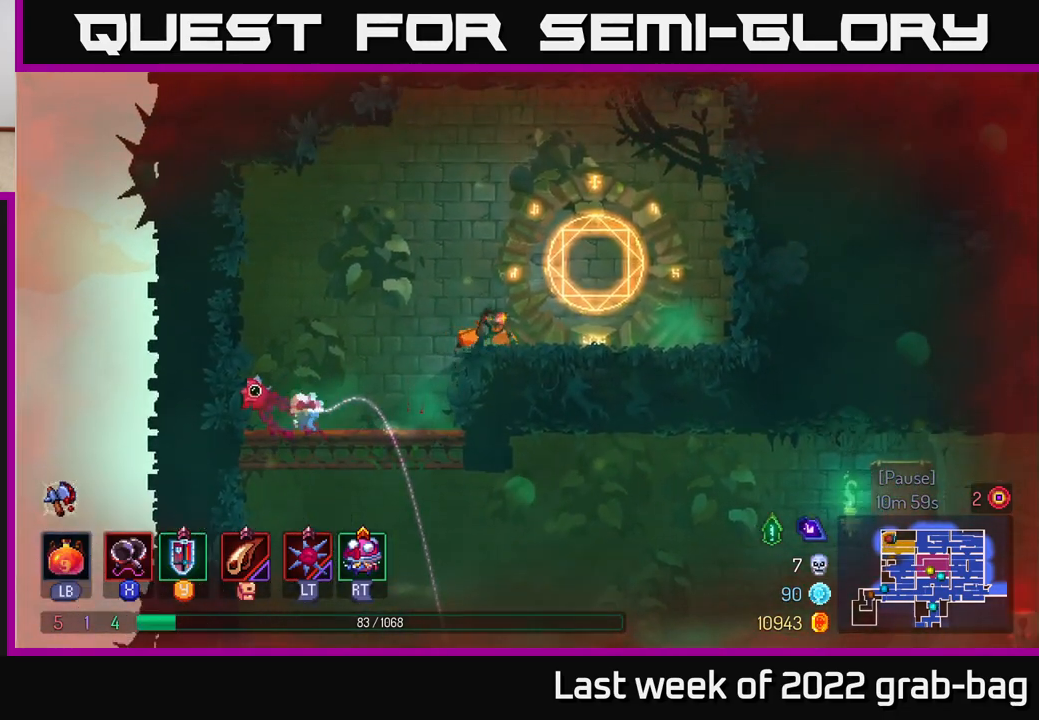
{"buttons": [], "left_stick": "center", "right_stick": "center", "events": [[150, "left_stick", "center"]]}
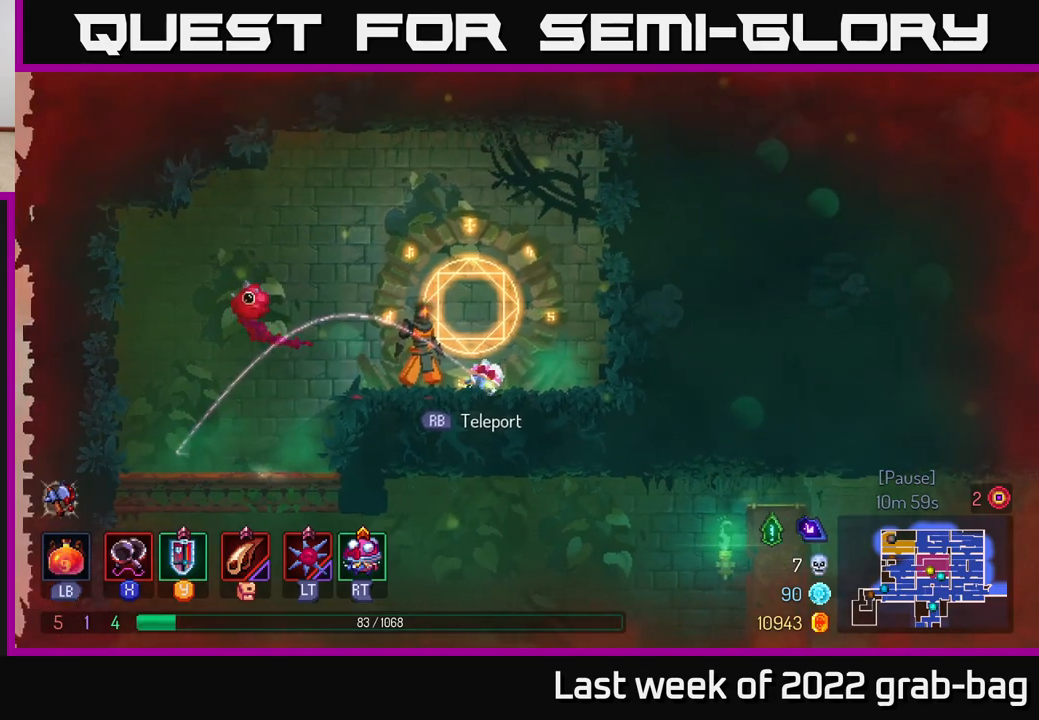
{"buttons": [], "left_stick": "center", "right_stick": "center", "events": [[133, "R1", "down"], [250, "R1", "up"]]}
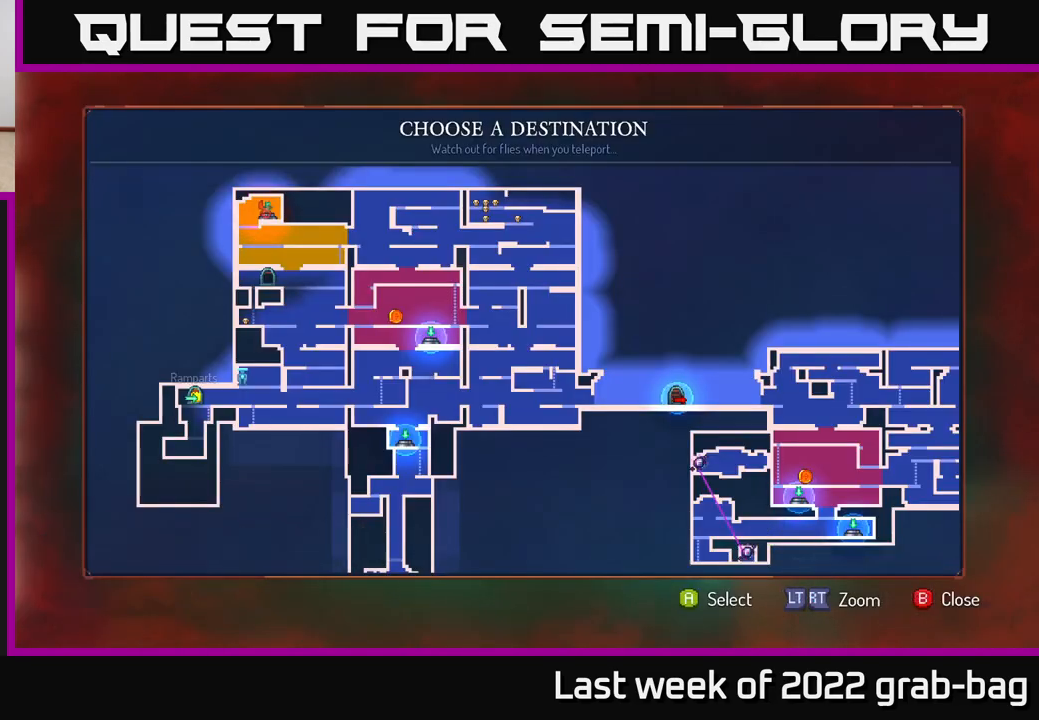
{"buttons": [], "left_stick": "center", "right_stick": "center", "events": []}
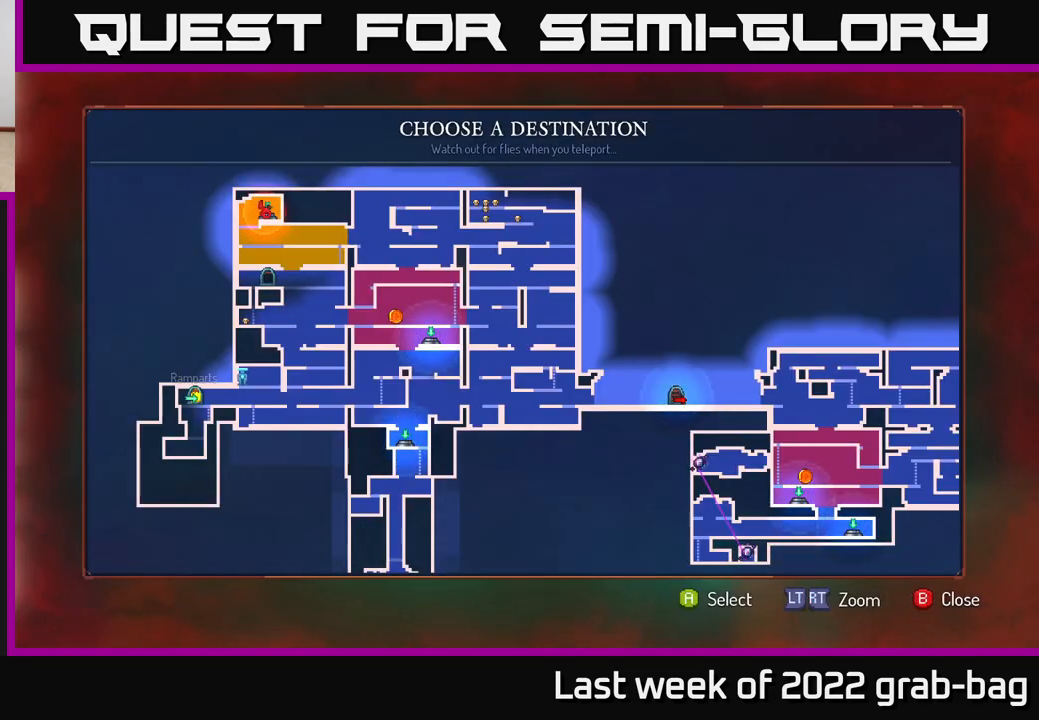
{"buttons": [], "left_stick": "left", "right_stick": "center", "events": [[167, "B", "down"], [267, "B", "up"], [283, "left_stick", "left"]]}
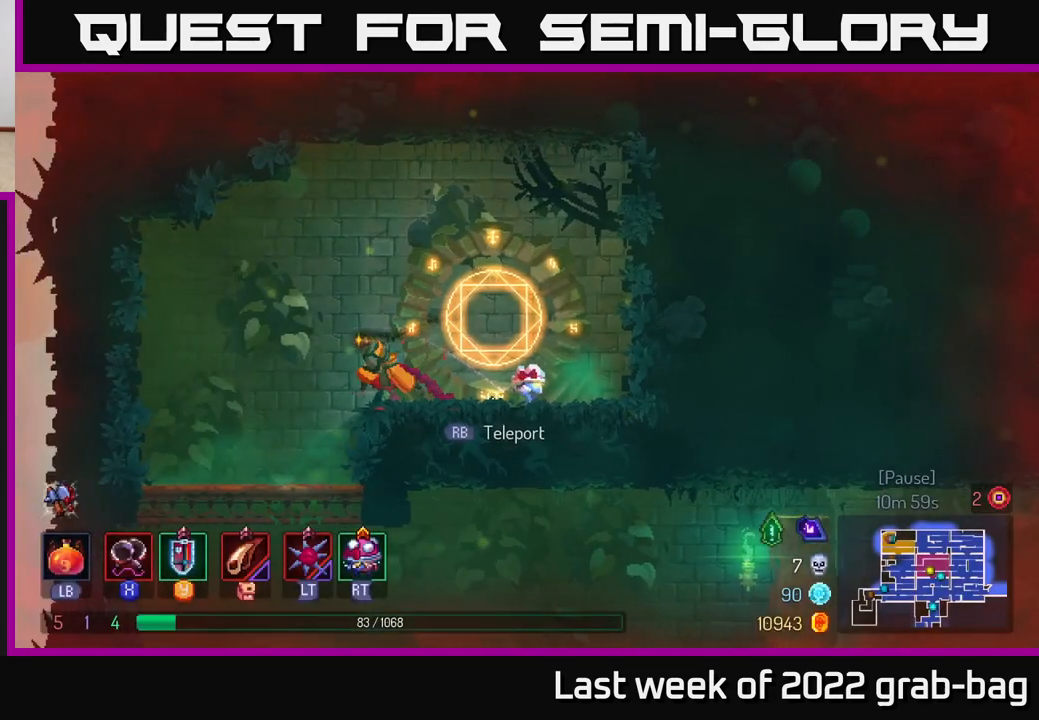
{"buttons": ["A"], "left_stick": "down", "right_stick": "center", "events": [[233, "left_stick", "down"], [467, "A", "down"]]}
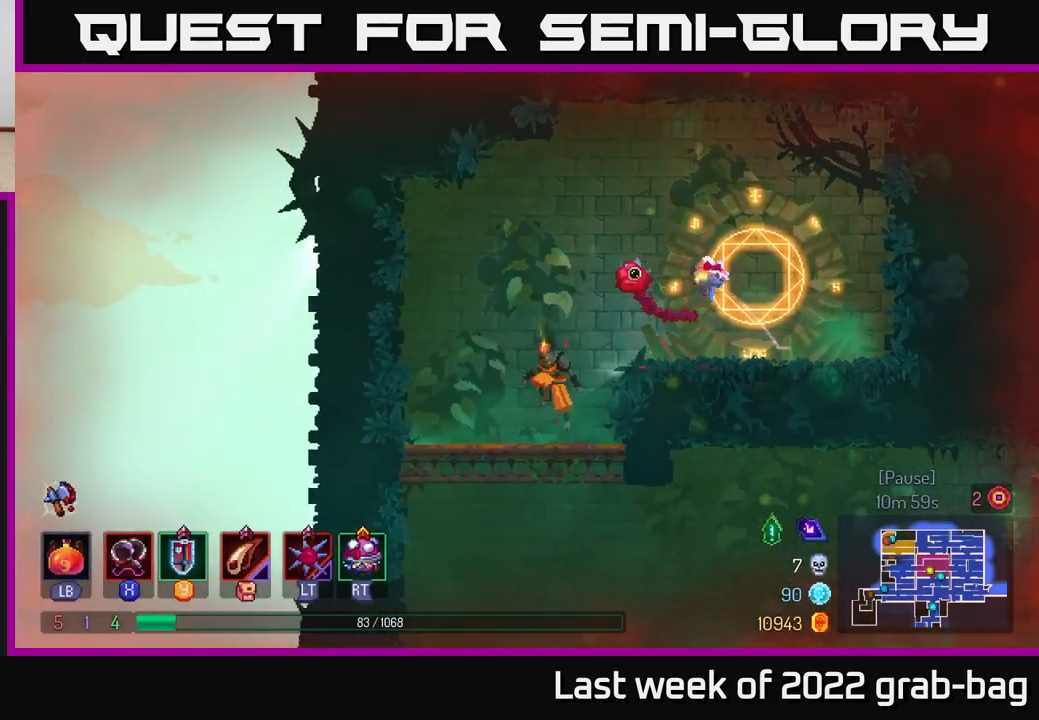
{"buttons": [], "left_stick": "center", "right_stick": "center", "events": [[17, "A", "up"], [100, "A", "down"], [200, "A", "up"], [233, "B", "down"], [300, "B", "up"], [300, "left_stick", "right"], [467, "left_stick", "center"]]}
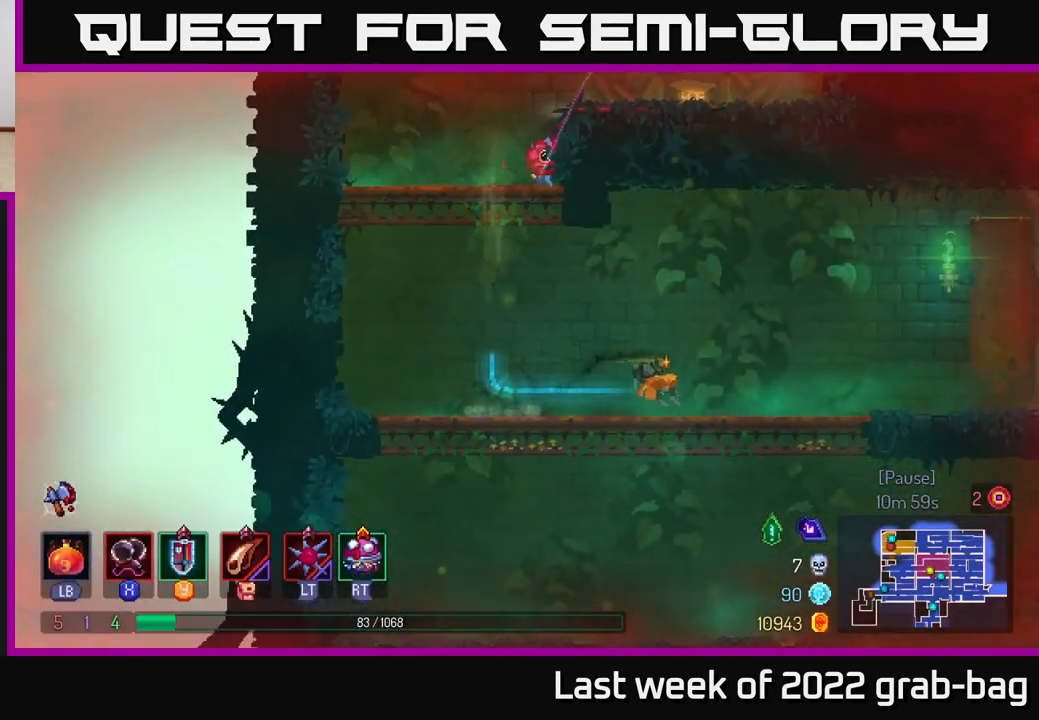
{"buttons": [], "left_stick": "down", "right_stick": "center", "events": [[33, "left_stick", "down-left"], [133, "left_stick", "left"], [333, "left_stick", "down"], [400, "A", "down"], [467, "A", "up"]]}
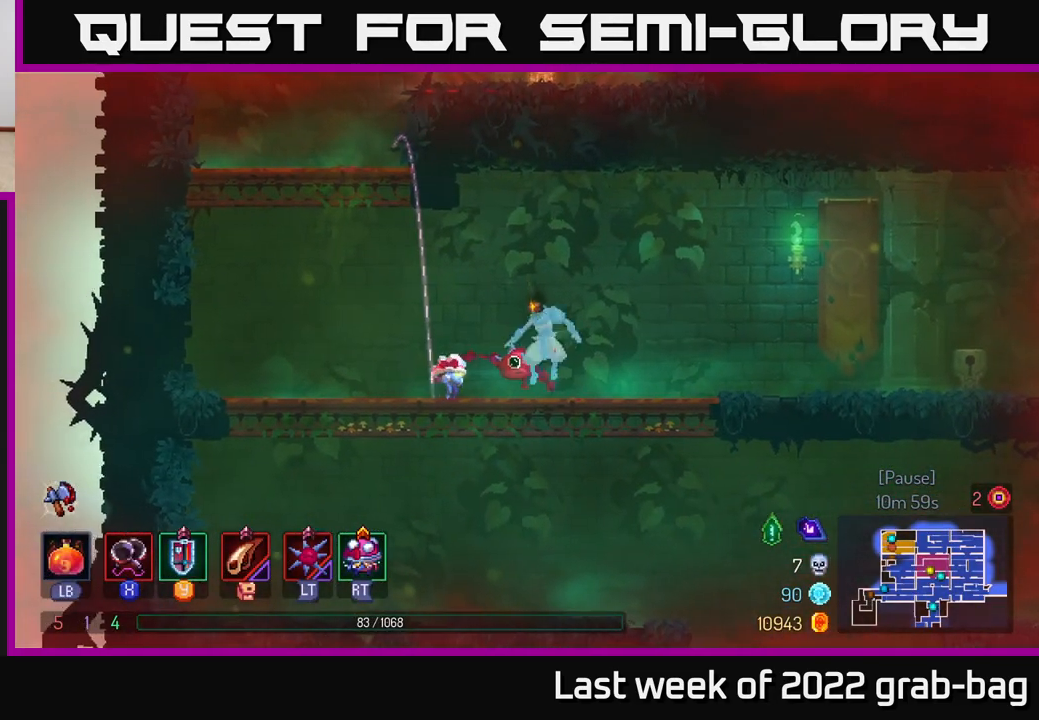
{"buttons": [], "left_stick": "right", "right_stick": "center", "events": [[33, "A", "down"], [133, "A", "up"], [250, "left_stick", "center"], [500, "left_stick", "right"]]}
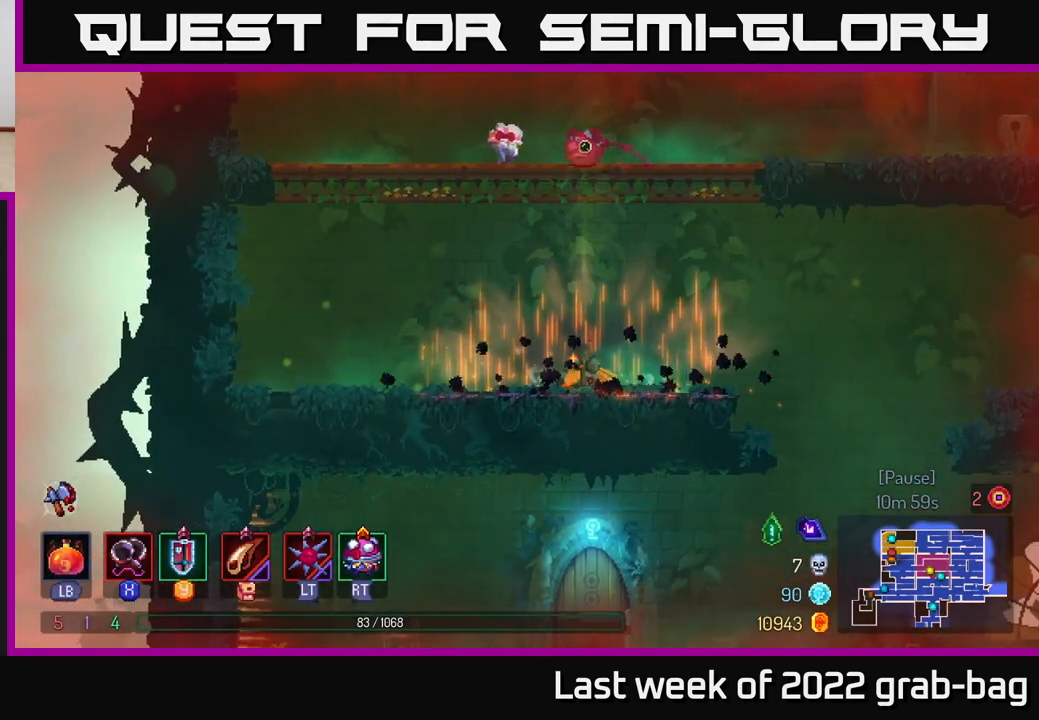
{"buttons": [], "left_stick": "right", "right_stick": "down", "events": [[217, "right_stick", "down"]]}
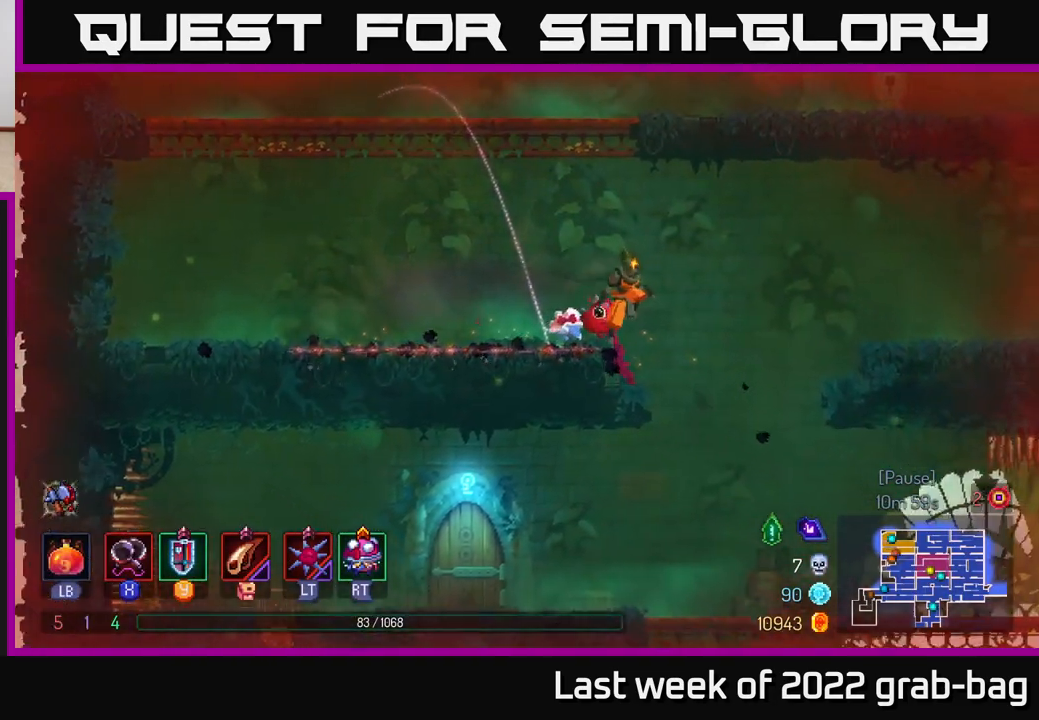
{"buttons": ["B"], "left_stick": "left", "right_stick": "center", "events": [[217, "right_stick", "center"], [233, "left_stick", "left"], [467, "B", "down"]]}
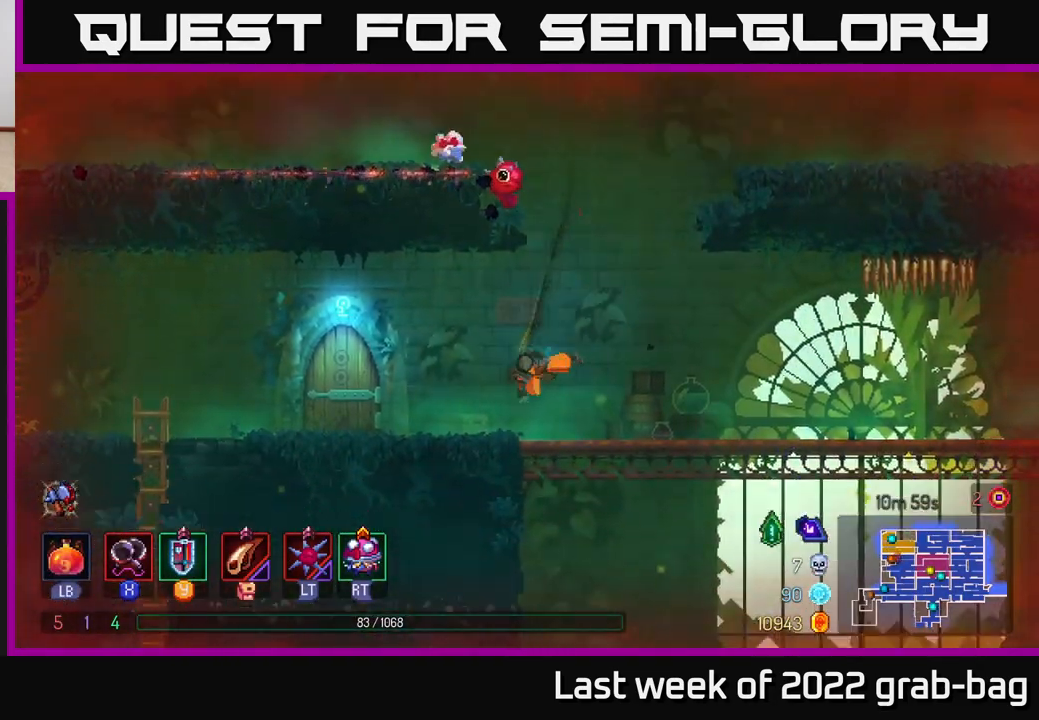
{"buttons": [], "left_stick": "center", "right_stick": "center", "events": [[83, "B", "up"], [333, "R1", "down"], [417, "R1", "up"], [467, "left_stick", "center"]]}
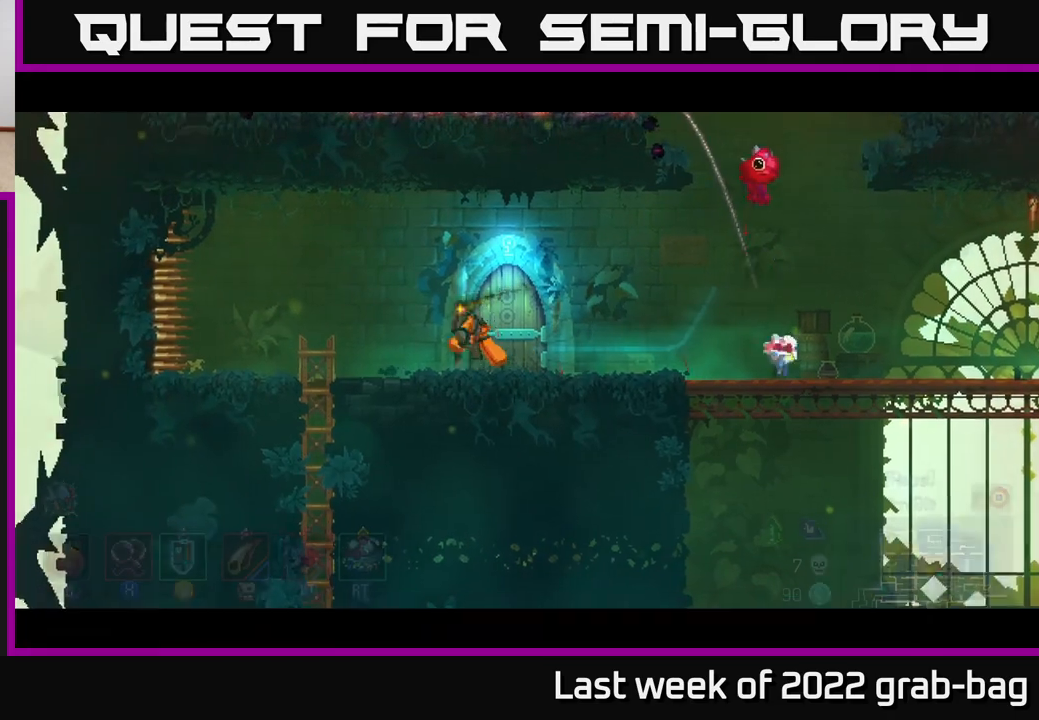
{"buttons": [], "left_stick": "center", "right_stick": "center", "events": []}
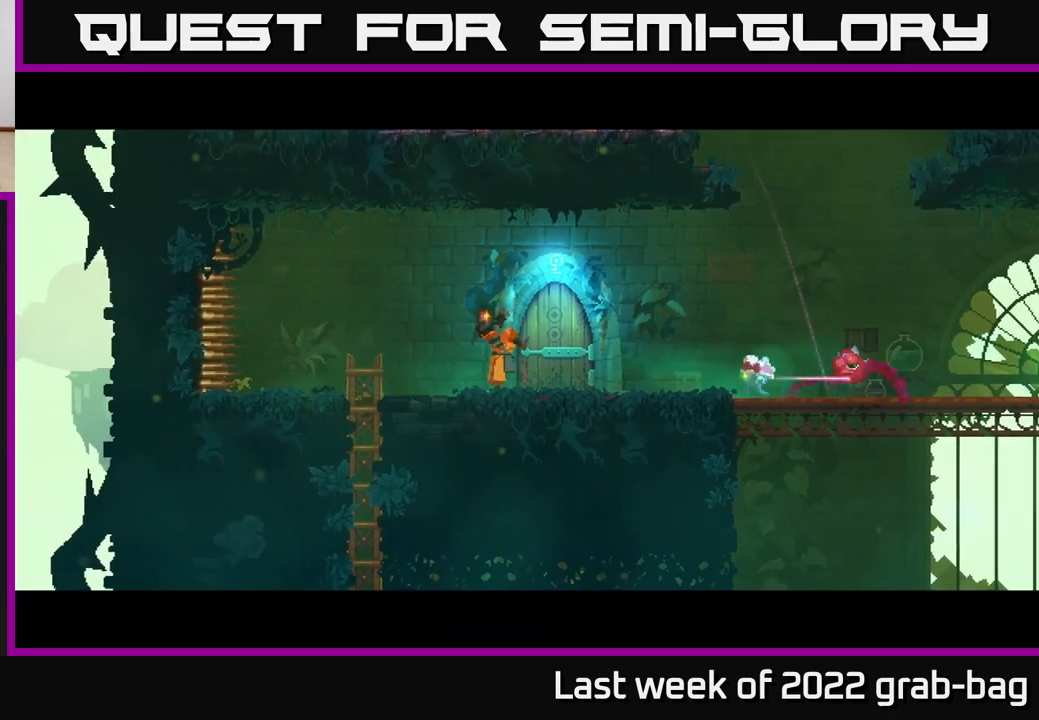
{"buttons": [], "left_stick": "right", "right_stick": "center", "events": [[500, "left_stick", "right"]]}
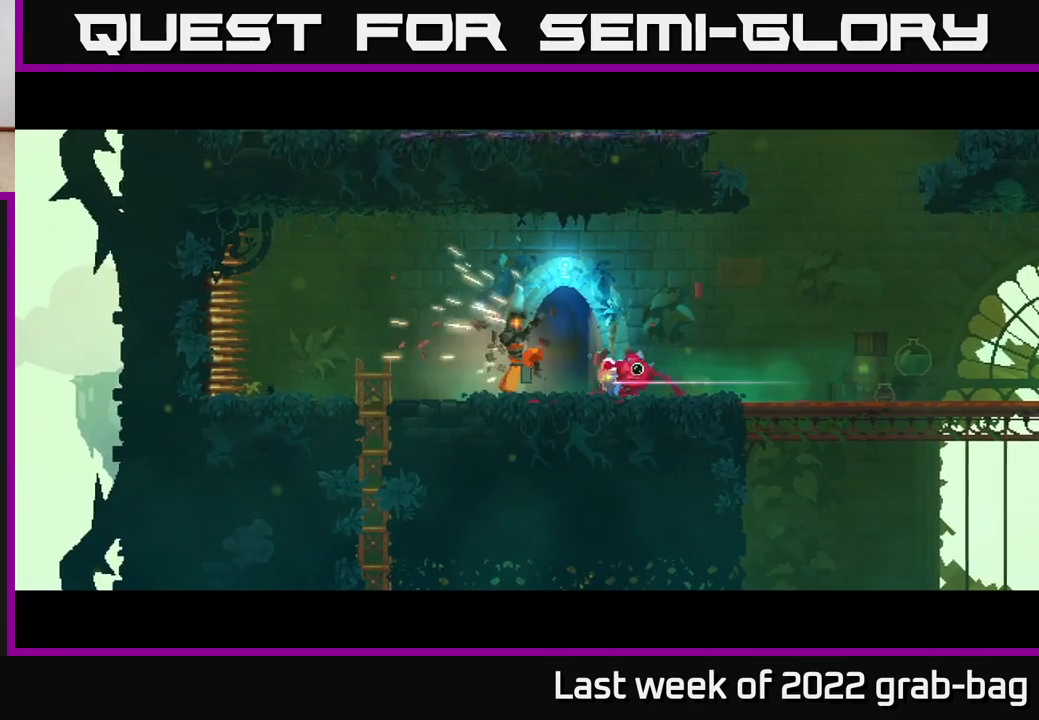
{"buttons": ["R1"], "left_stick": "right", "right_stick": "center", "events": [[433, "R1", "down"]]}
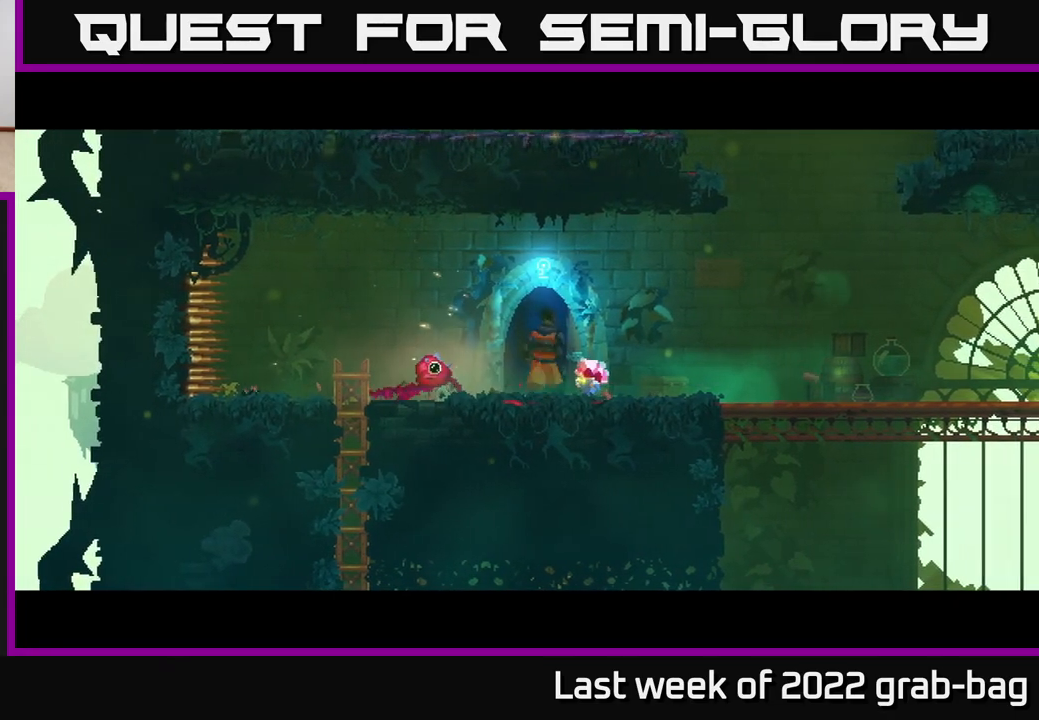
{"buttons": [], "left_stick": "center", "right_stick": "center", "events": [[17, "R1", "up"], [100, "left_stick", "center"]]}